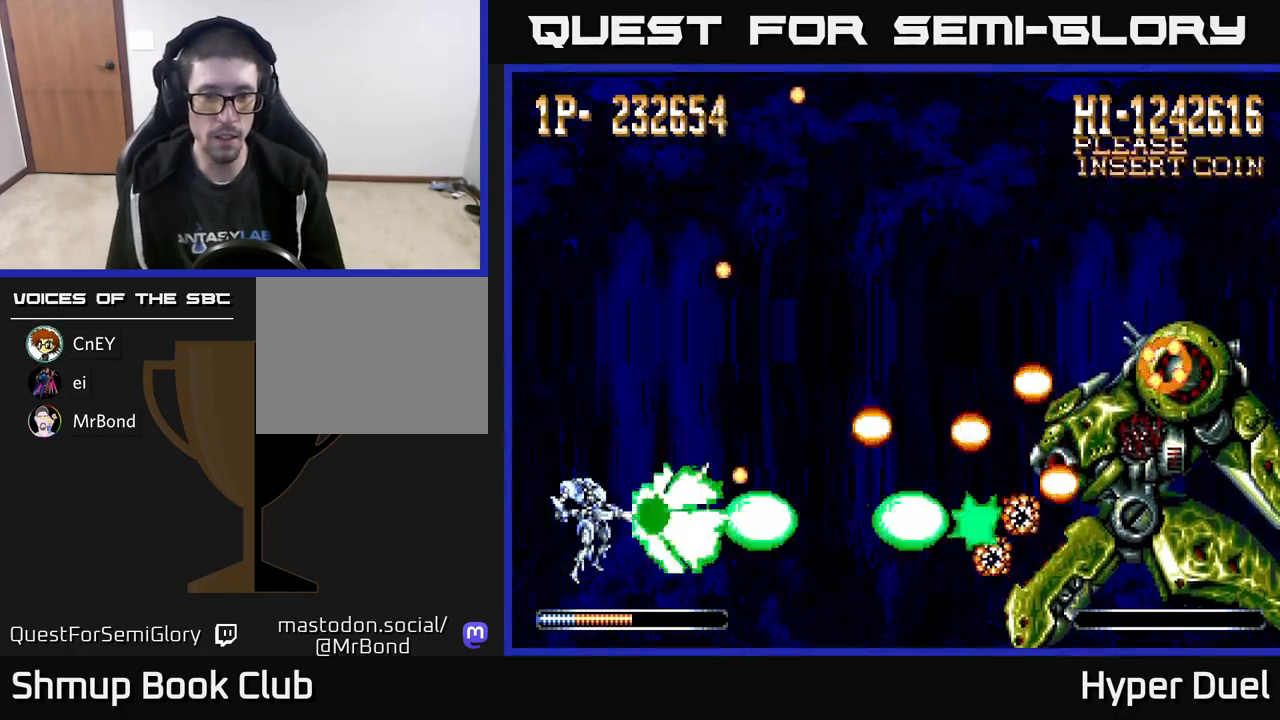
Gameplay with a controller (Xbox layout); each line is a JSON object with the inputs held at the frame after it. "events" lists button and stick changes between this image and that frame as [ms after this image, input, new state], when the widget could be followed in between. Not read: left_stick.
{"buttons": ["A", "DPAD_RIGHT"], "right_stick": "center", "events": [[200, "DPAD_LEFT", "down"], [250, "A", "down"], [300, "X", "up"], [433, "DPAD_LEFT", "up"], [500, "DPAD_RIGHT", "down"]]}
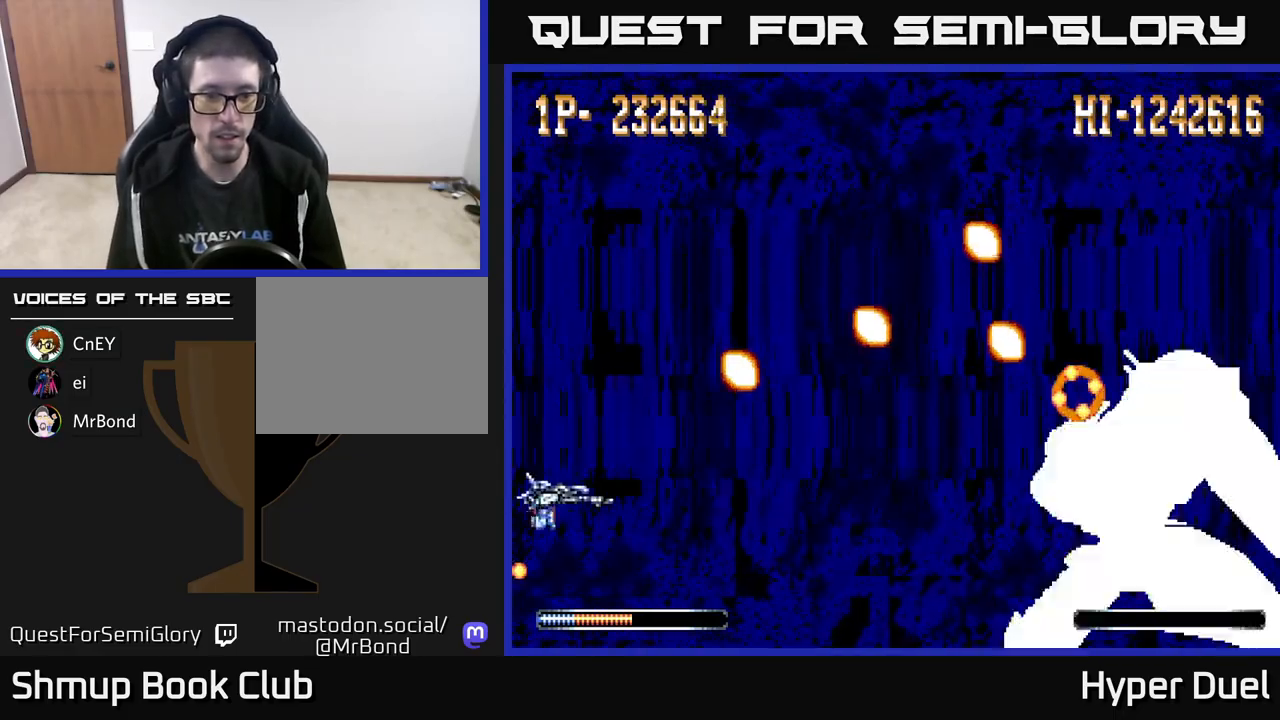
{"buttons": ["X"], "right_stick": "center", "events": [[83, "DPAD_DOWN", "down"], [183, "DPAD_RIGHT", "up"], [267, "DPAD_DOWN", "up"], [400, "X", "down"], [433, "A", "up"]]}
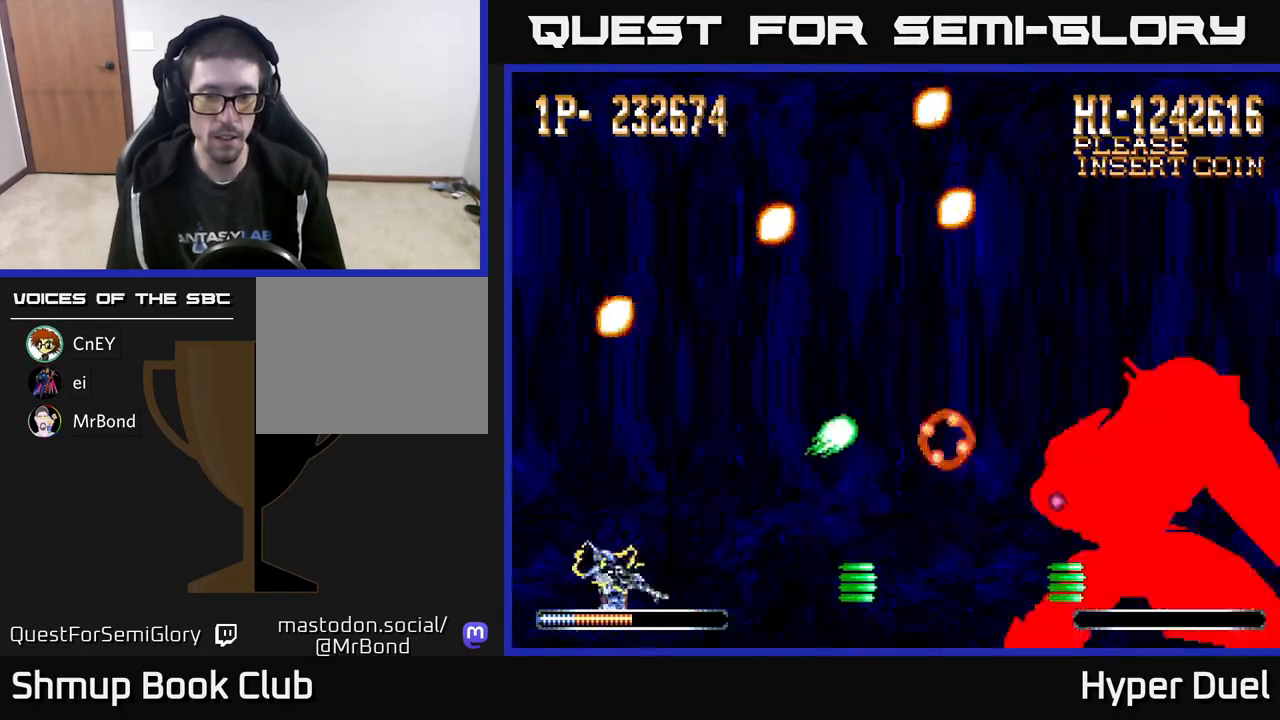
{"buttons": ["X", "DPAD_LEFT"], "right_stick": "center", "events": [[333, "DPAD_LEFT", "down"]]}
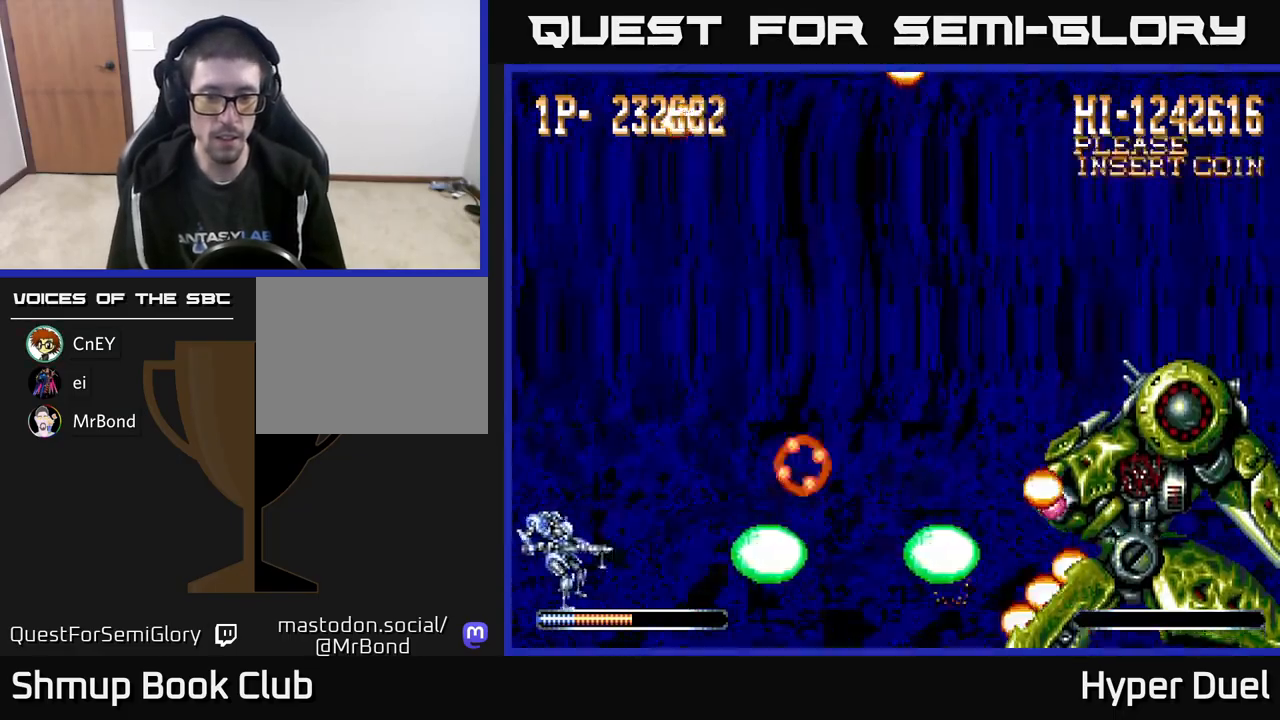
{"buttons": ["X", "DPAD_RIGHT"], "right_stick": "center", "events": [[17, "DPAD_LEFT", "up"], [233, "DPAD_LEFT", "down"], [333, "DPAD_LEFT", "up"], [483, "DPAD_RIGHT", "down"]]}
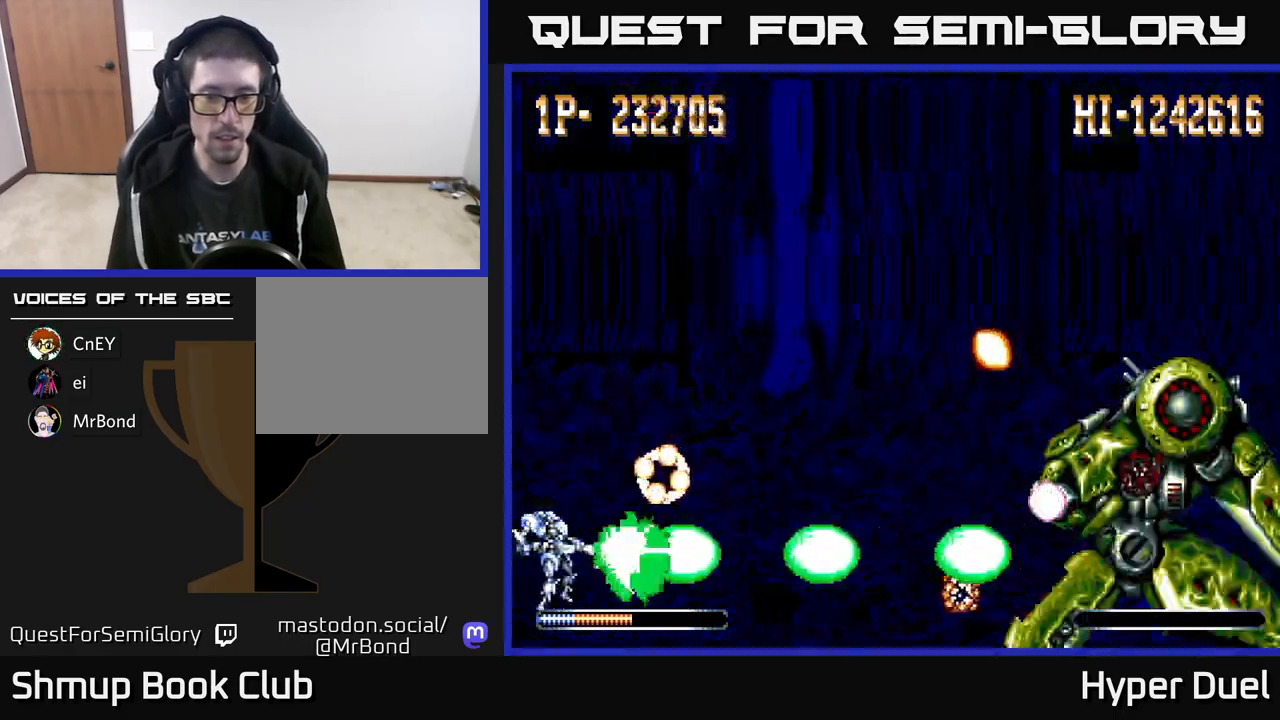
{"buttons": ["X"], "right_stick": "center", "events": [[483, "DPAD_RIGHT", "up"]]}
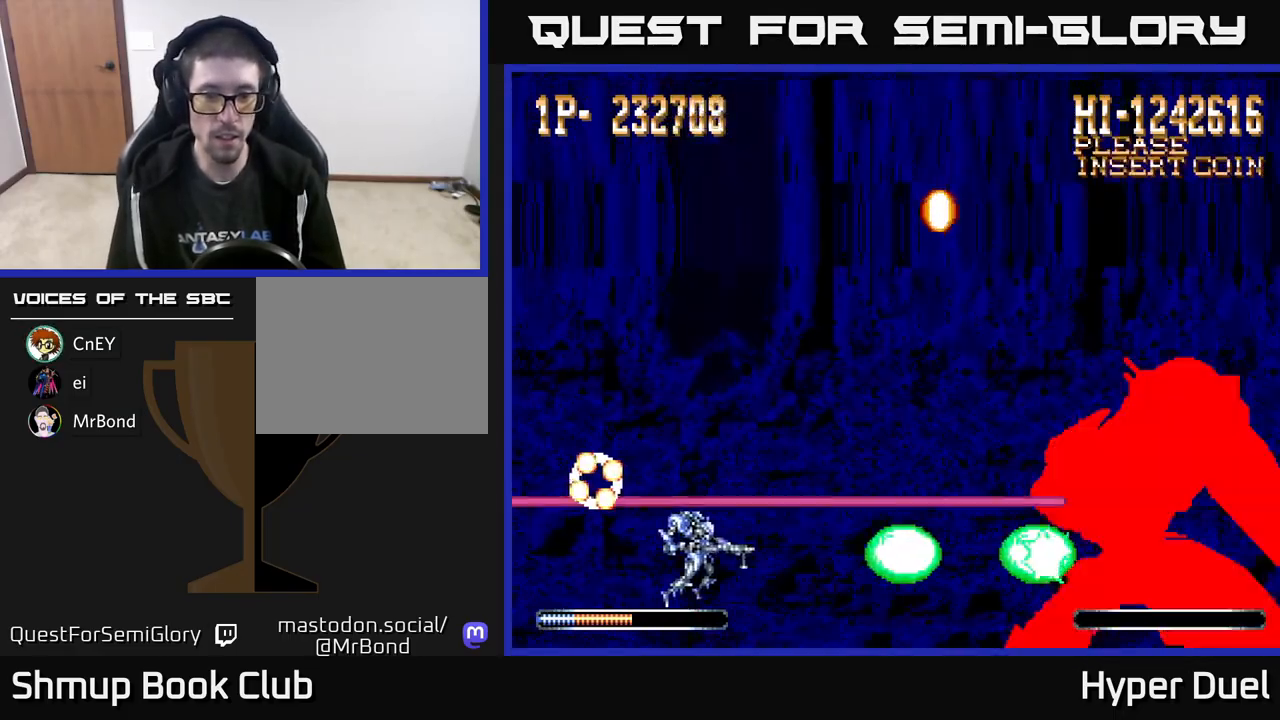
{"buttons": ["X"], "right_stick": "center", "events": []}
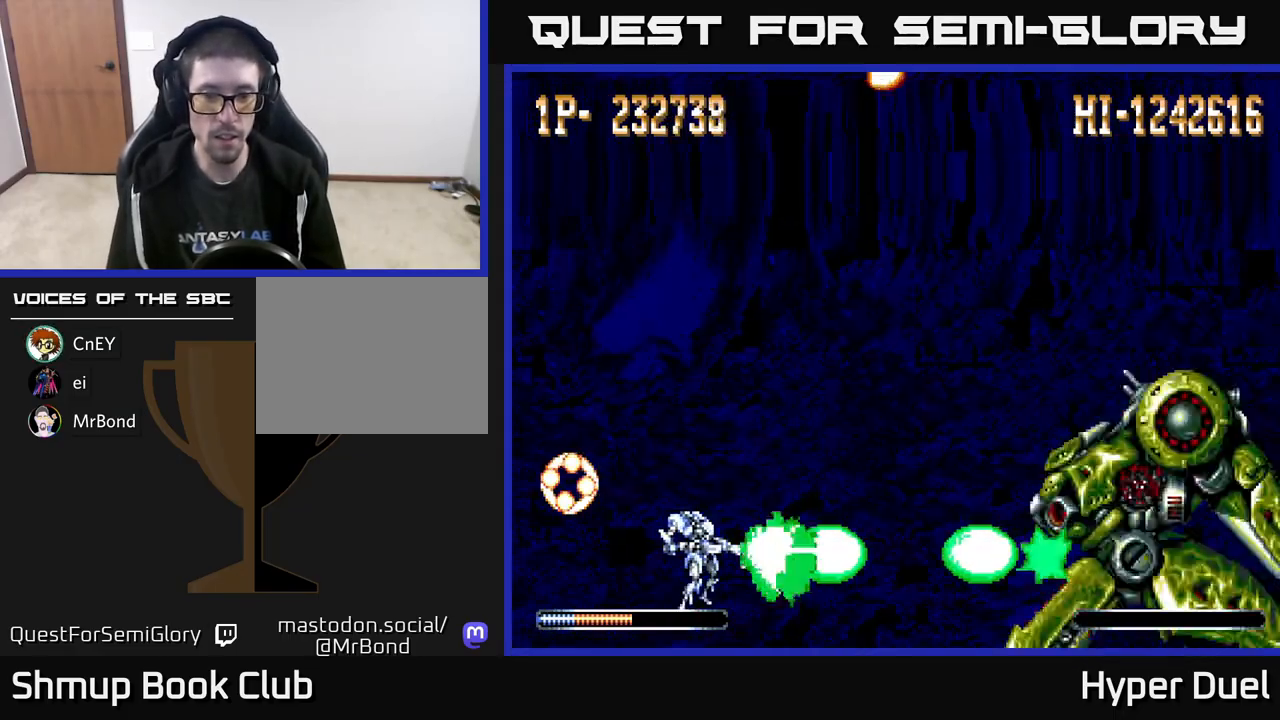
{"buttons": ["X"], "right_stick": "center", "events": [[333, "DPAD_RIGHT", "down"], [417, "DPAD_RIGHT", "up"]]}
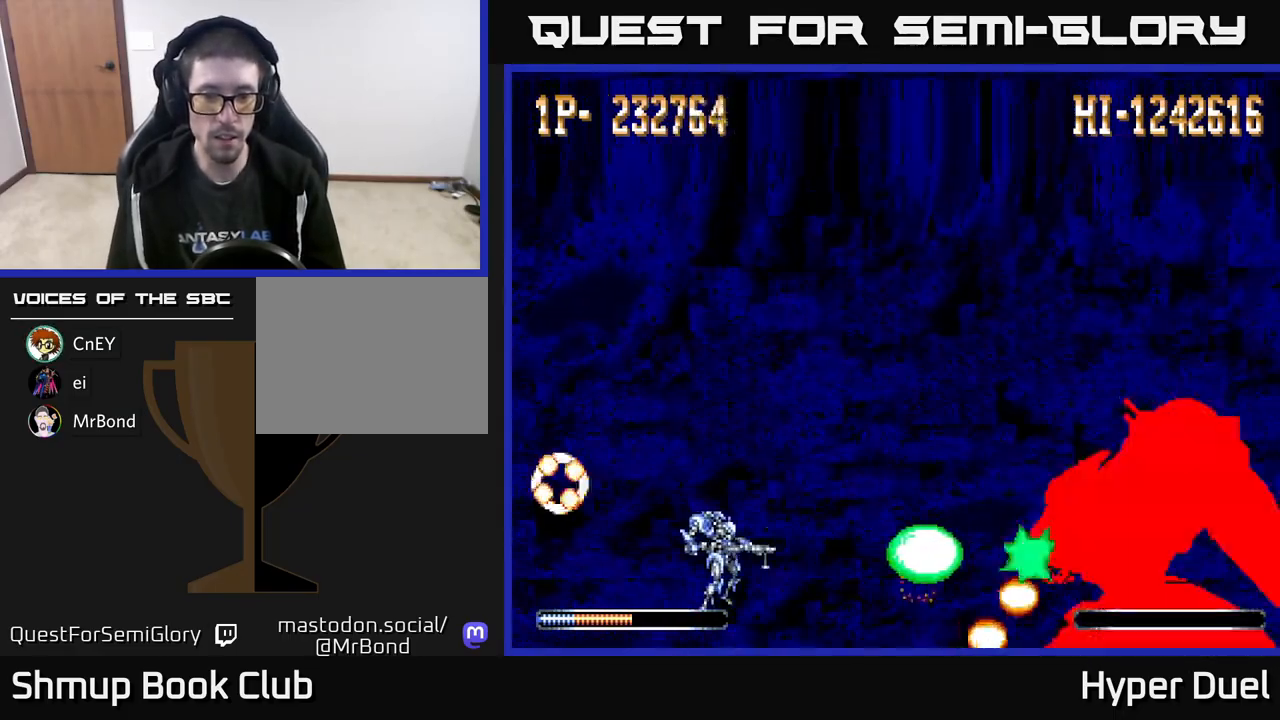
{"buttons": ["X", "DPAD_RIGHT"], "right_stick": "center", "events": [[467, "DPAD_RIGHT", "down"]]}
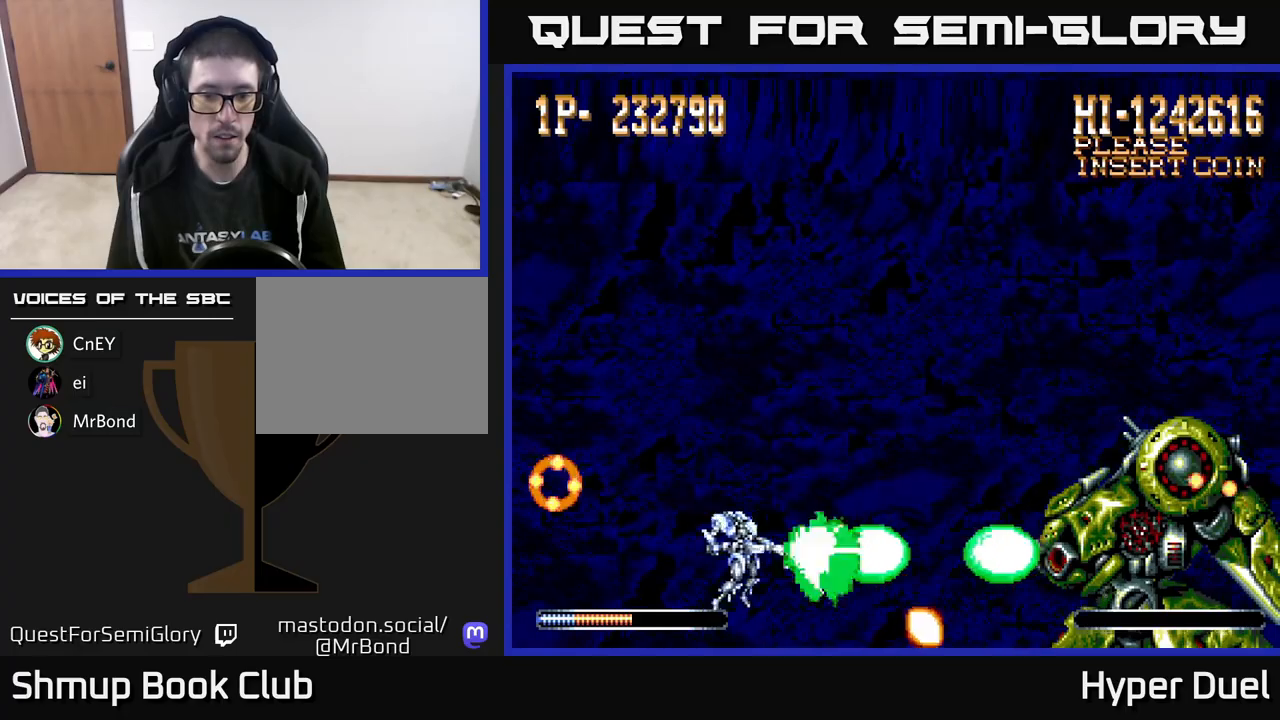
{"buttons": ["X"], "right_stick": "center", "events": [[67, "DPAD_RIGHT", "up"]]}
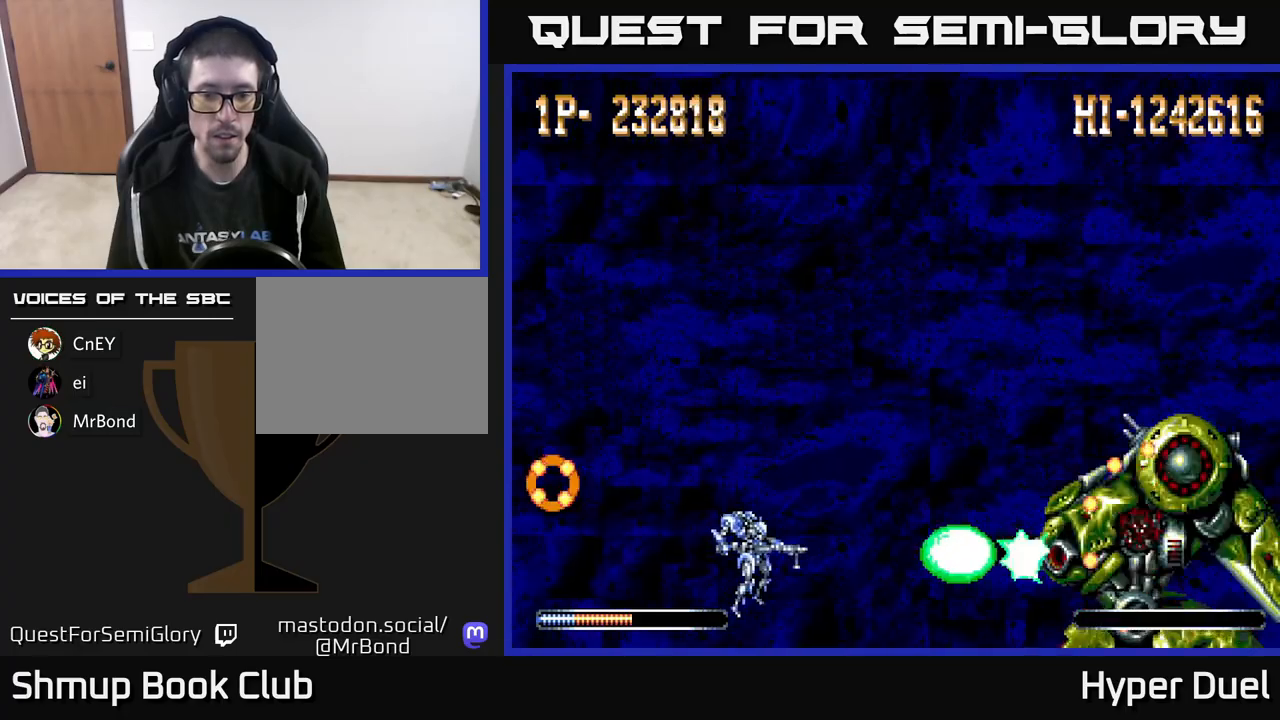
{"buttons": ["X"], "right_stick": "center", "events": []}
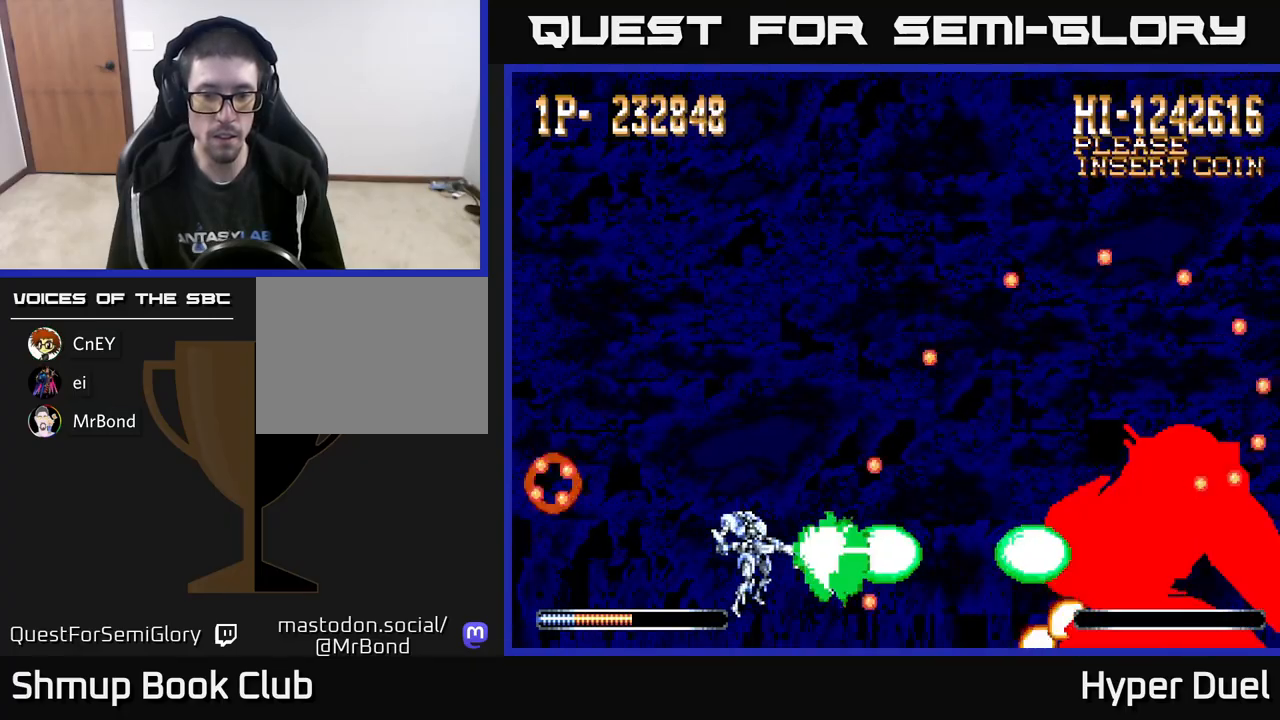
{"buttons": ["A", "X", "DPAD_UP"], "right_stick": "center", "events": [[450, "DPAD_UP", "down"], [500, "A", "down"]]}
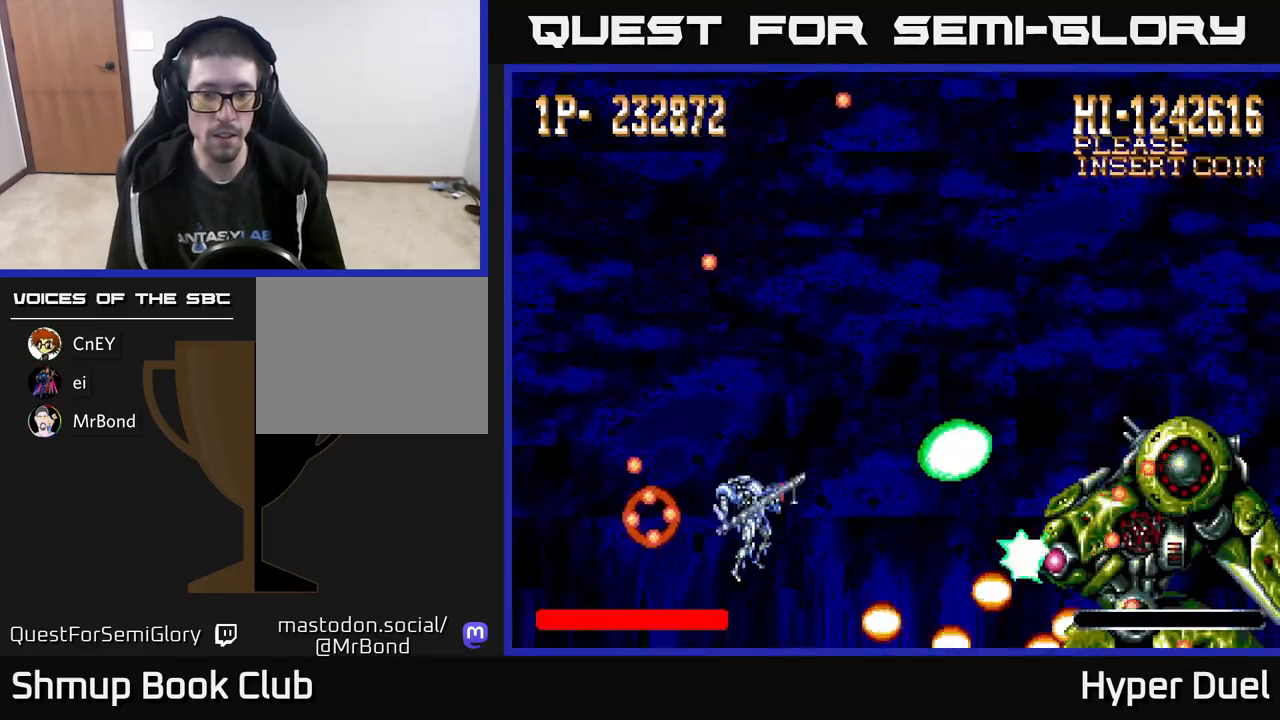
{"buttons": ["A", "DPAD_LEFT"], "right_stick": "center", "events": [[50, "X", "up"], [100, "DPAD_RIGHT", "down"], [250, "DPAD_RIGHT", "up"], [317, "DPAD_LEFT", "down"], [417, "DPAD_UP", "up"]]}
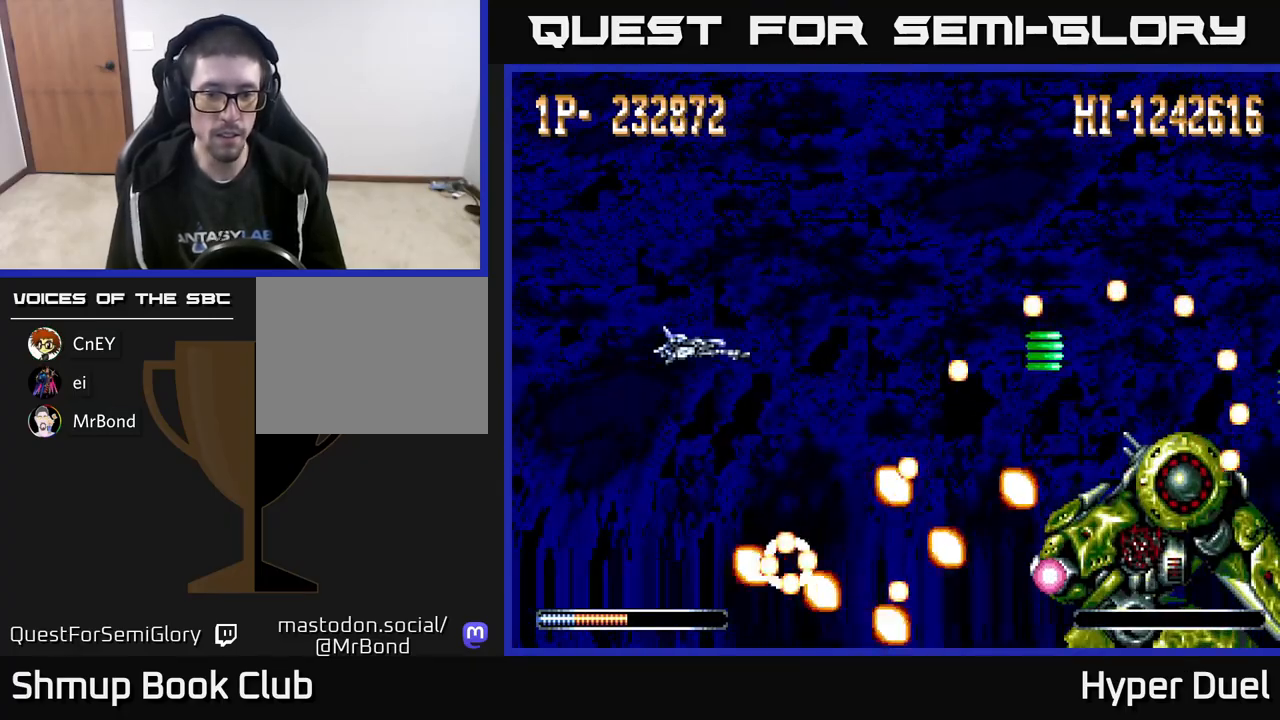
{"buttons": ["X"], "right_stick": "center", "events": [[100, "DPAD_UP", "down"], [300, "DPAD_UP", "up"], [417, "DPAD_LEFT", "up"], [433, "X", "down"], [450, "A", "up"]]}
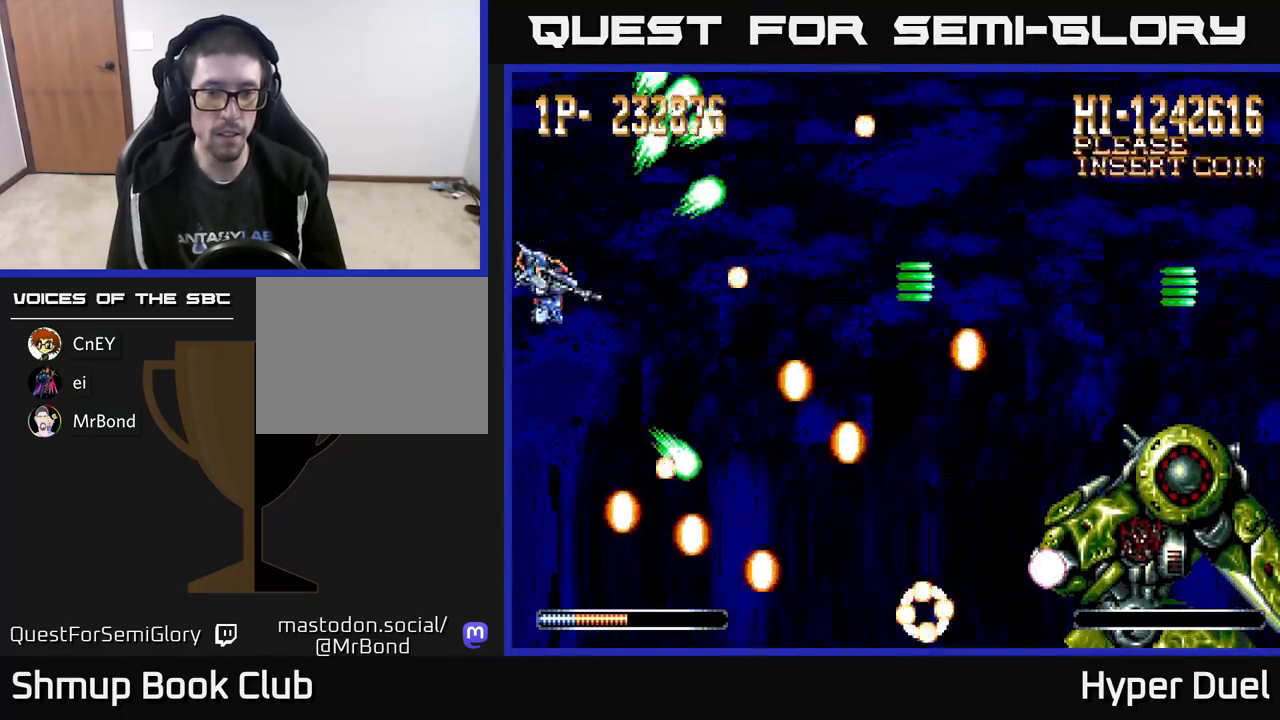
{"buttons": ["X"], "right_stick": "center", "events": [[200, "DPAD_DOWN", "down"], [333, "DPAD_DOWN", "up"]]}
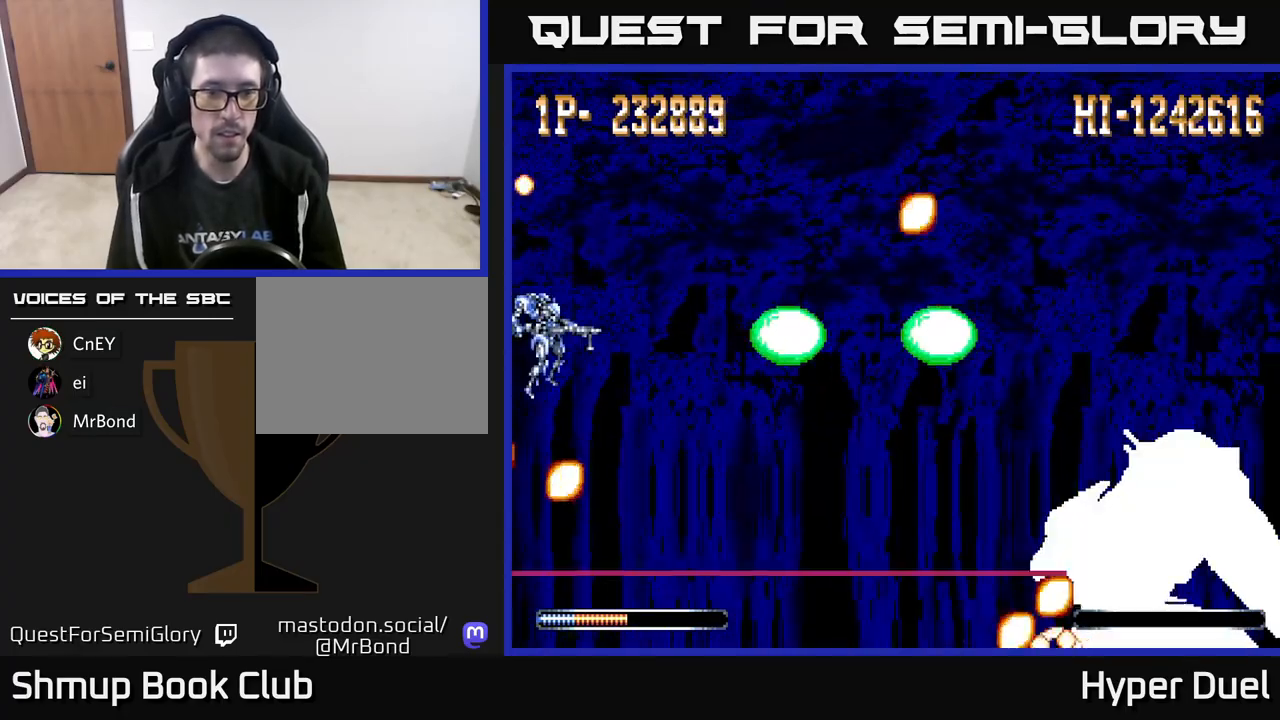
{"buttons": ["X"], "right_stick": "center", "events": [[200, "DPAD_DOWN", "down"], [250, "DPAD_DOWN", "up"]]}
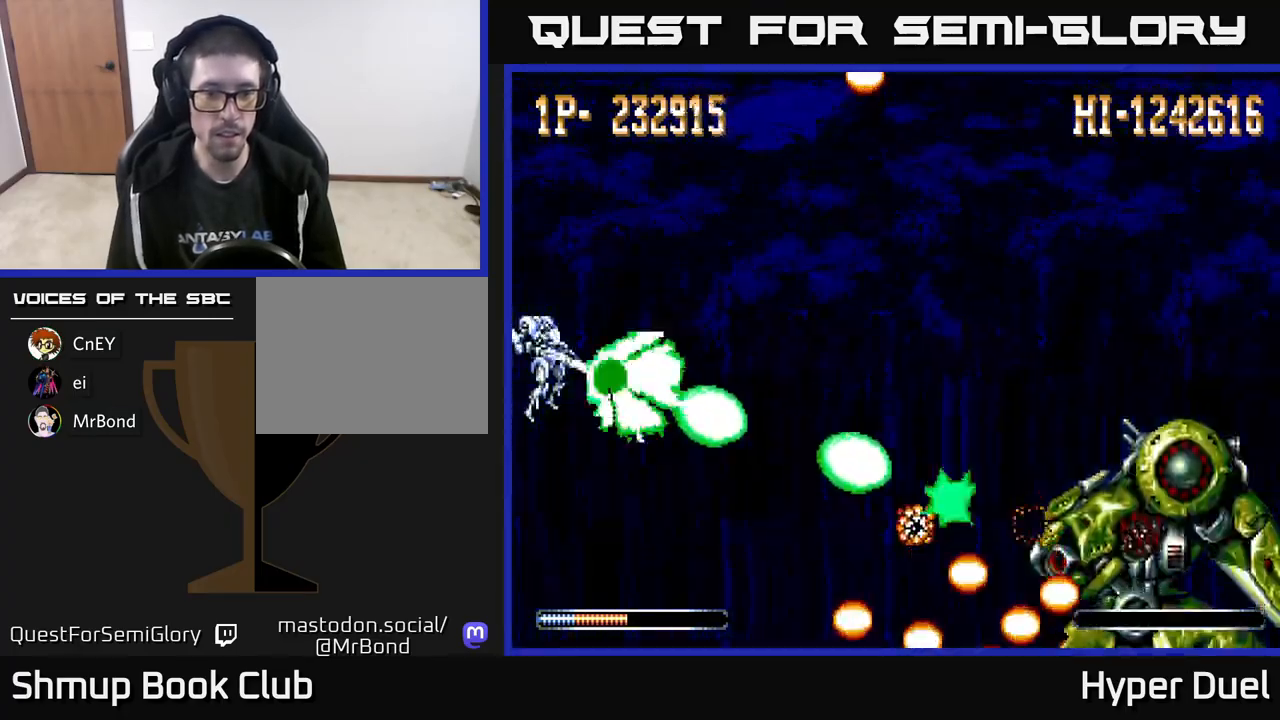
{"buttons": ["X"], "right_stick": "center", "events": []}
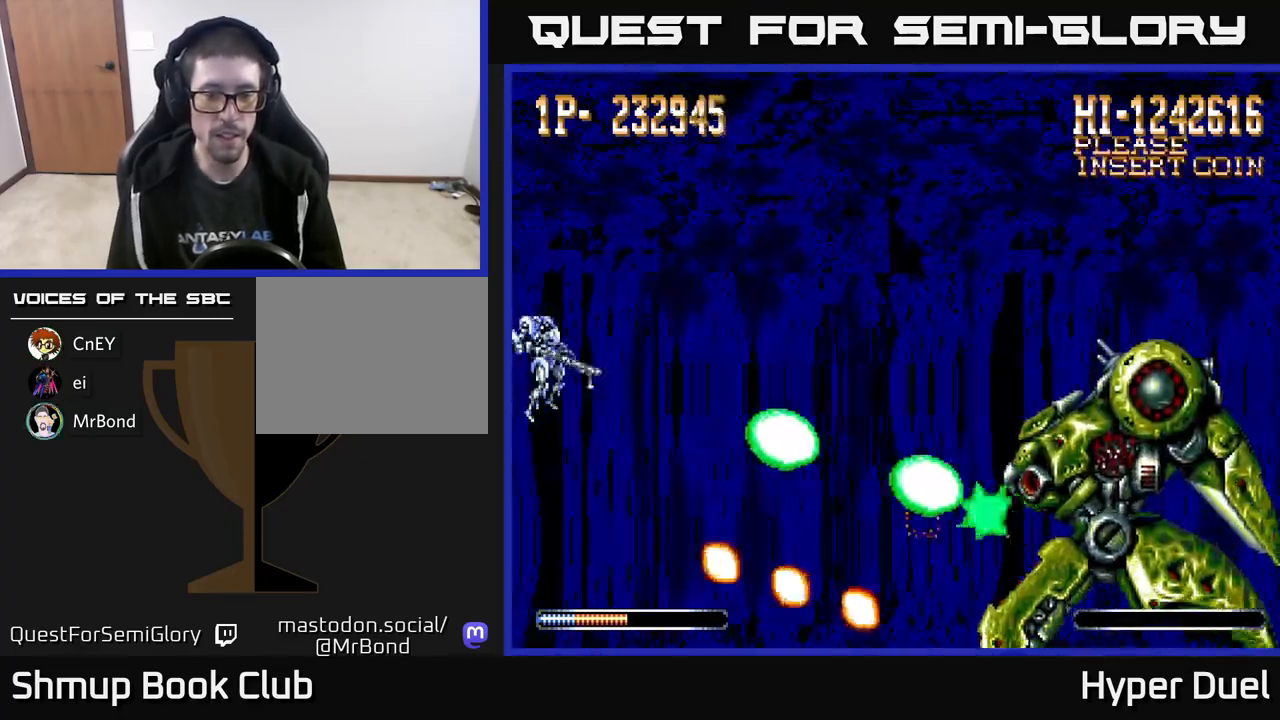
{"buttons": ["X", "DPAD_UP"], "right_stick": "center", "events": [[450, "DPAD_UP", "down"]]}
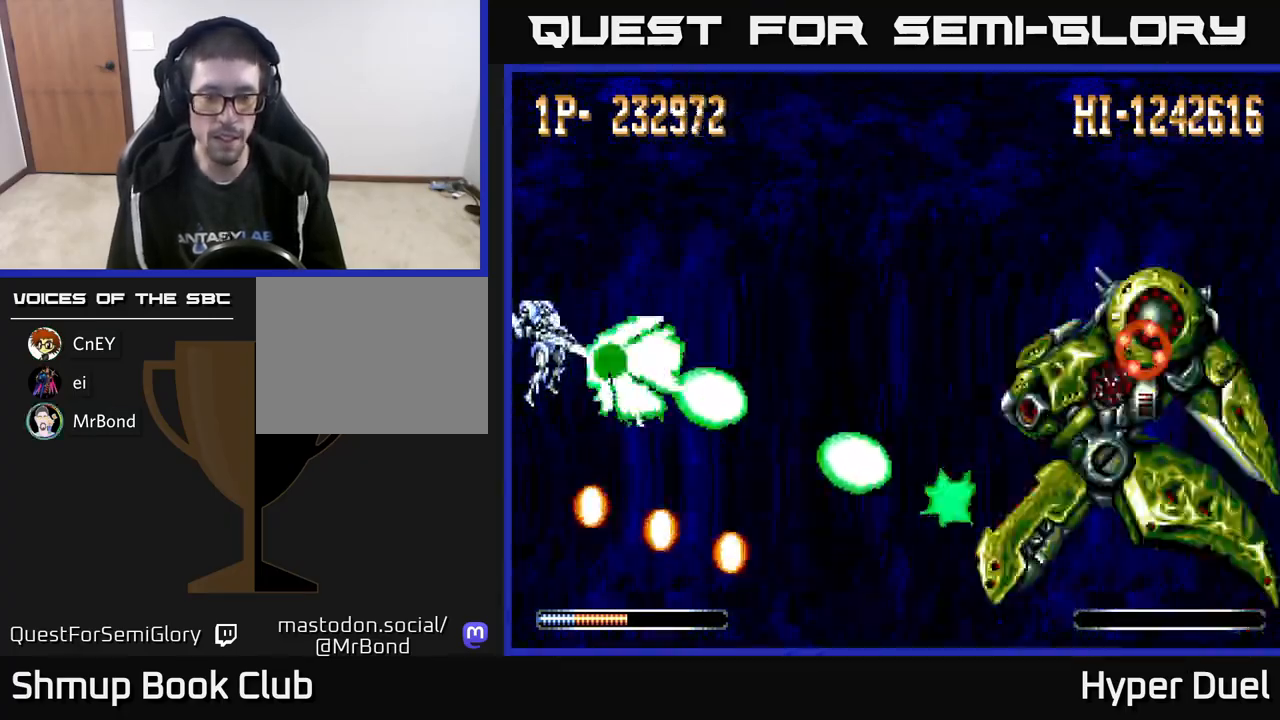
{"buttons": ["X", "DPAD_UP"], "right_stick": "center", "events": [[17, "DPAD_UP", "up"], [433, "DPAD_UP", "down"]]}
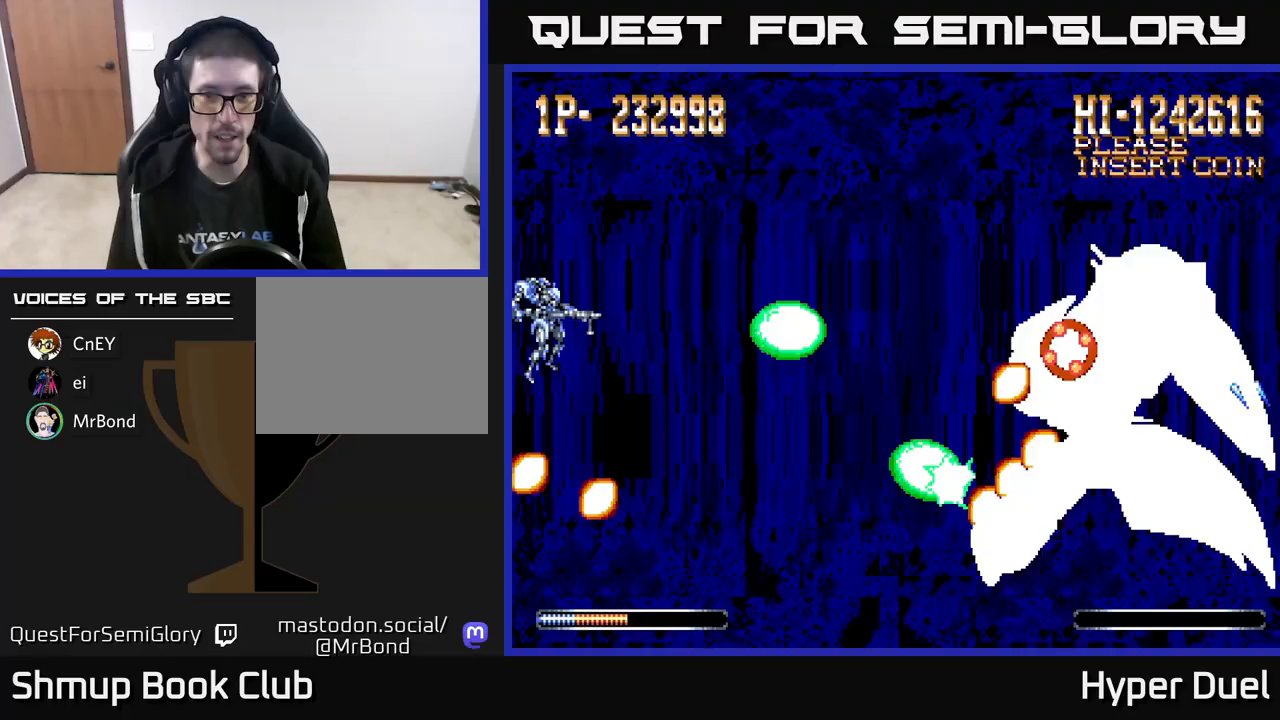
{"buttons": ["X"], "right_stick": "center", "events": [[17, "DPAD_UP", "up"]]}
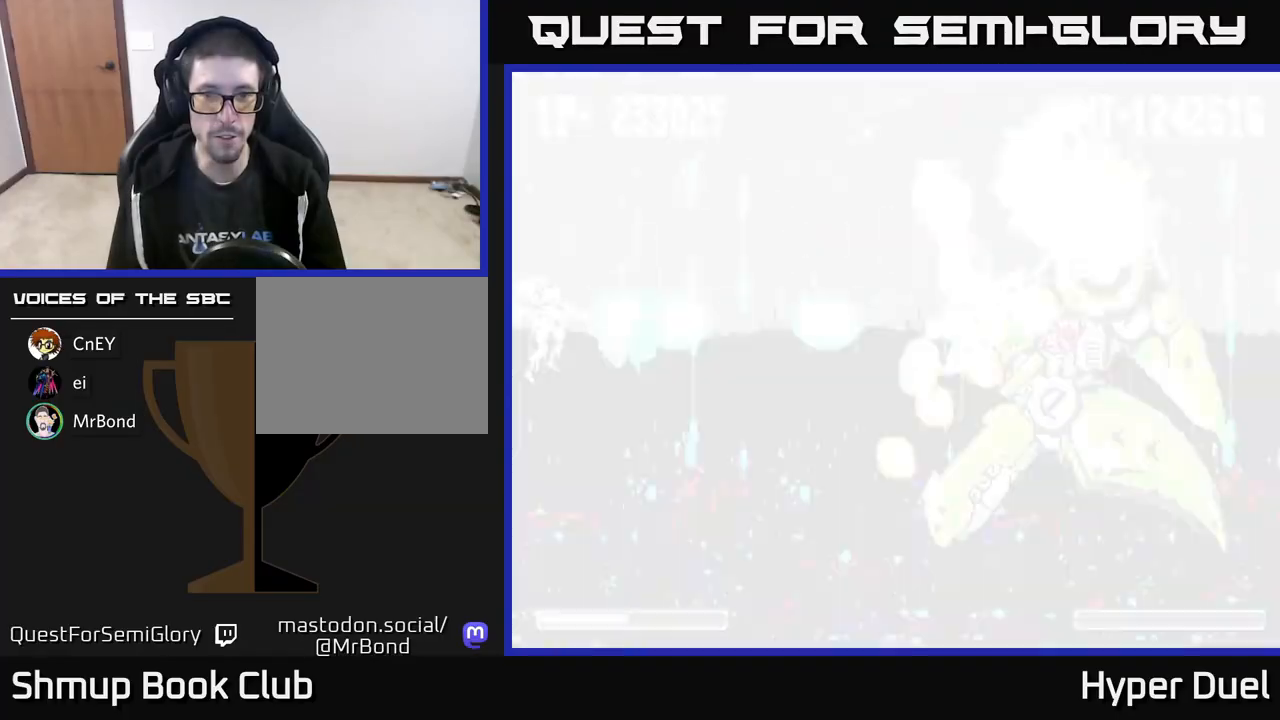
{"buttons": ["X"], "right_stick": "center", "events": []}
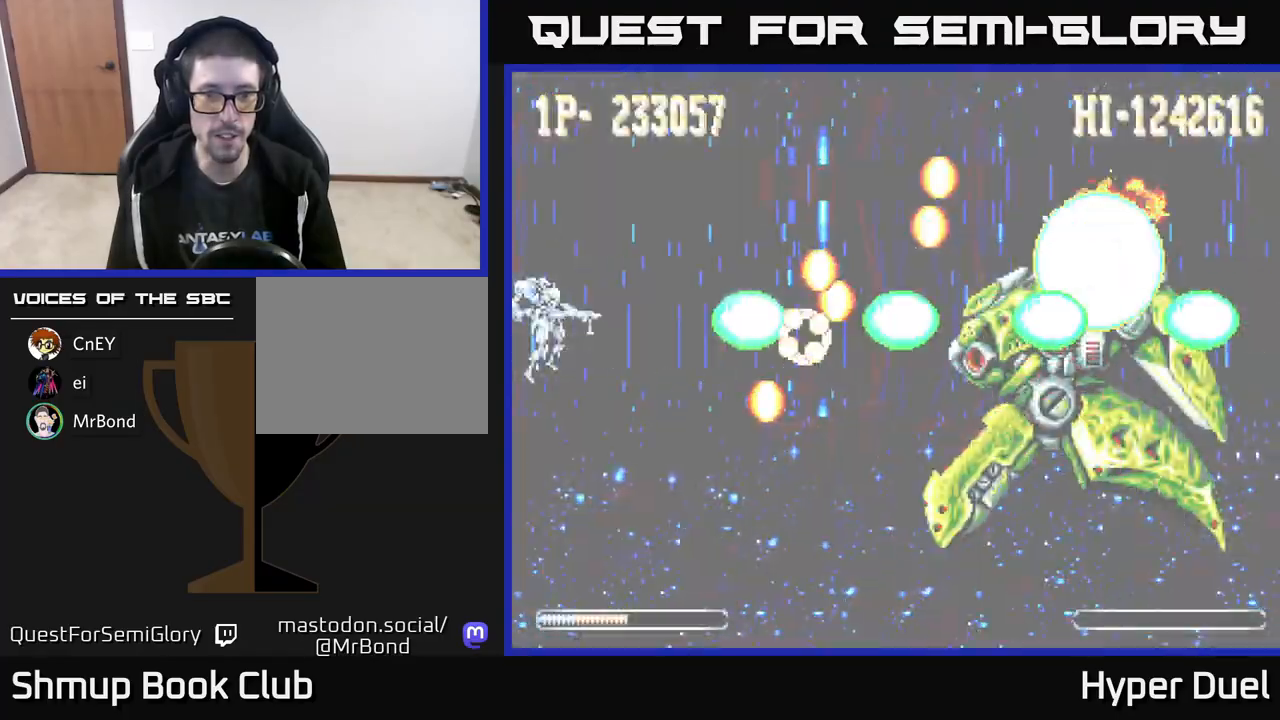
{"buttons": ["A", "DPAD_DOWN"], "right_stick": "center", "events": [[167, "DPAD_DOWN", "down"], [317, "A", "down"], [367, "X", "up"]]}
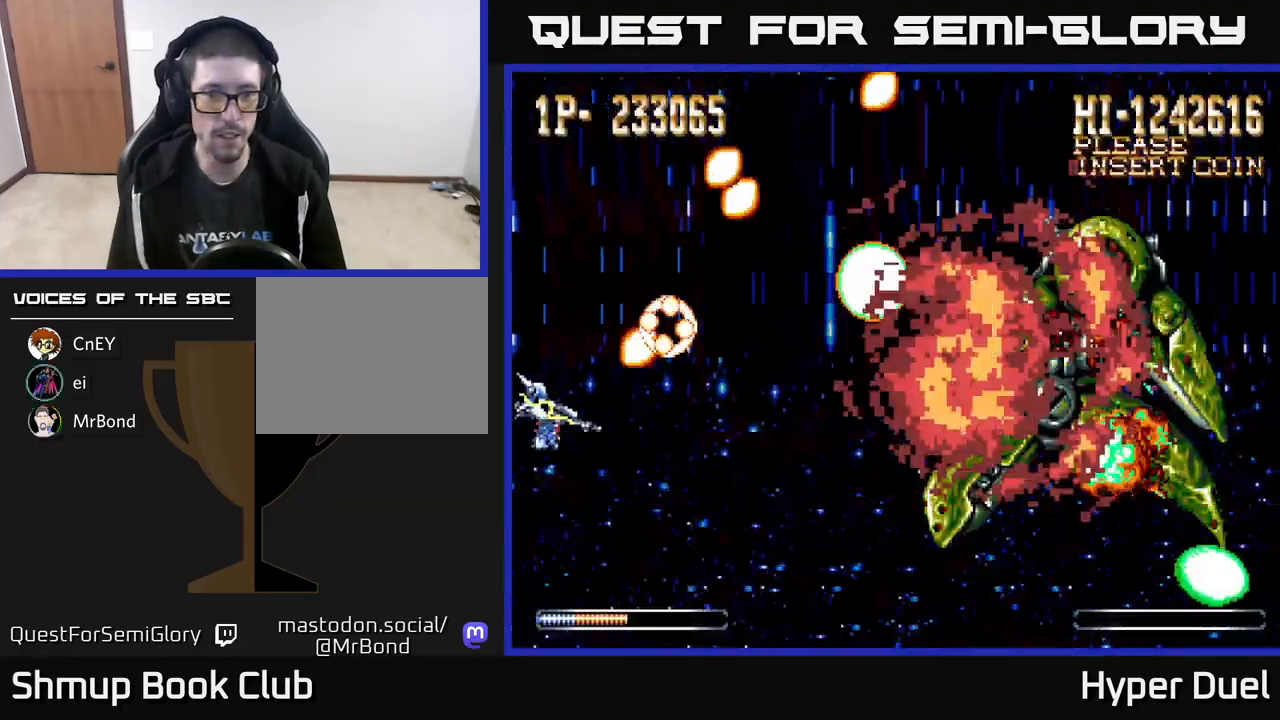
{"buttons": ["A"], "right_stick": "center", "events": [[250, "DPAD_DOWN", "up"]]}
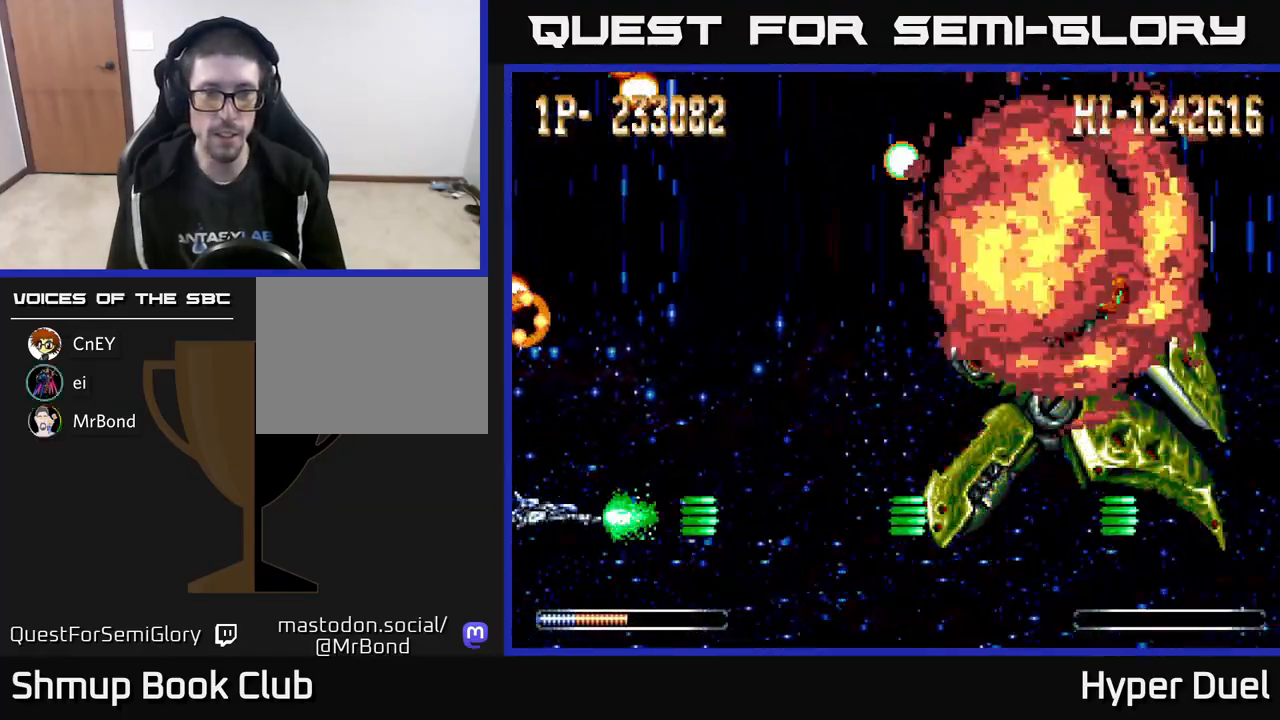
{"buttons": [], "right_stick": "center", "events": [[50, "DPAD_RIGHT", "down"], [117, "A", "up"], [183, "DPAD_RIGHT", "up"]]}